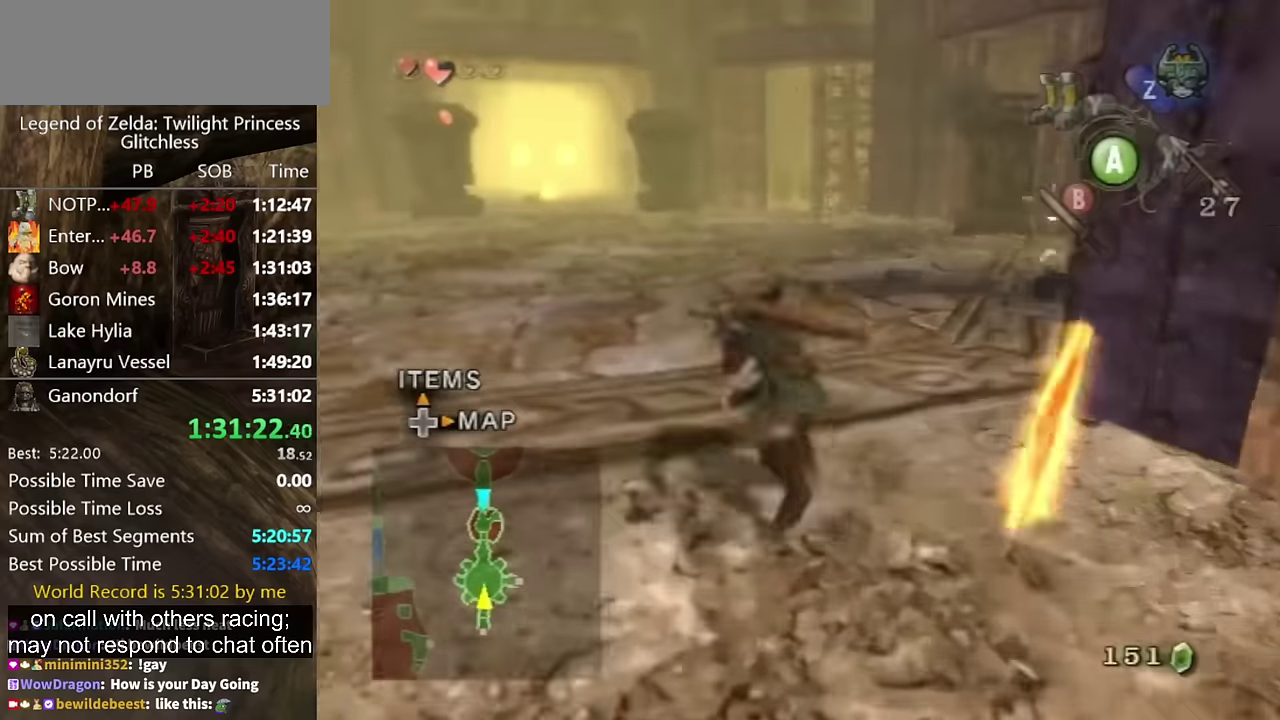
Gameplay with a controller (Nintendo layout); each line is a JSON object with the inputs held at the frame after it. "events" lists button and stick changes between this image and that frame as [ms after this image, input, new state], when the widget could be followed in between. Not read: L2 L3 R3.
{"buttons": [], "left_stick": "up", "right_stick": "center", "events": [[33, "A", "up"], [100, "left_stick", "up"]]}
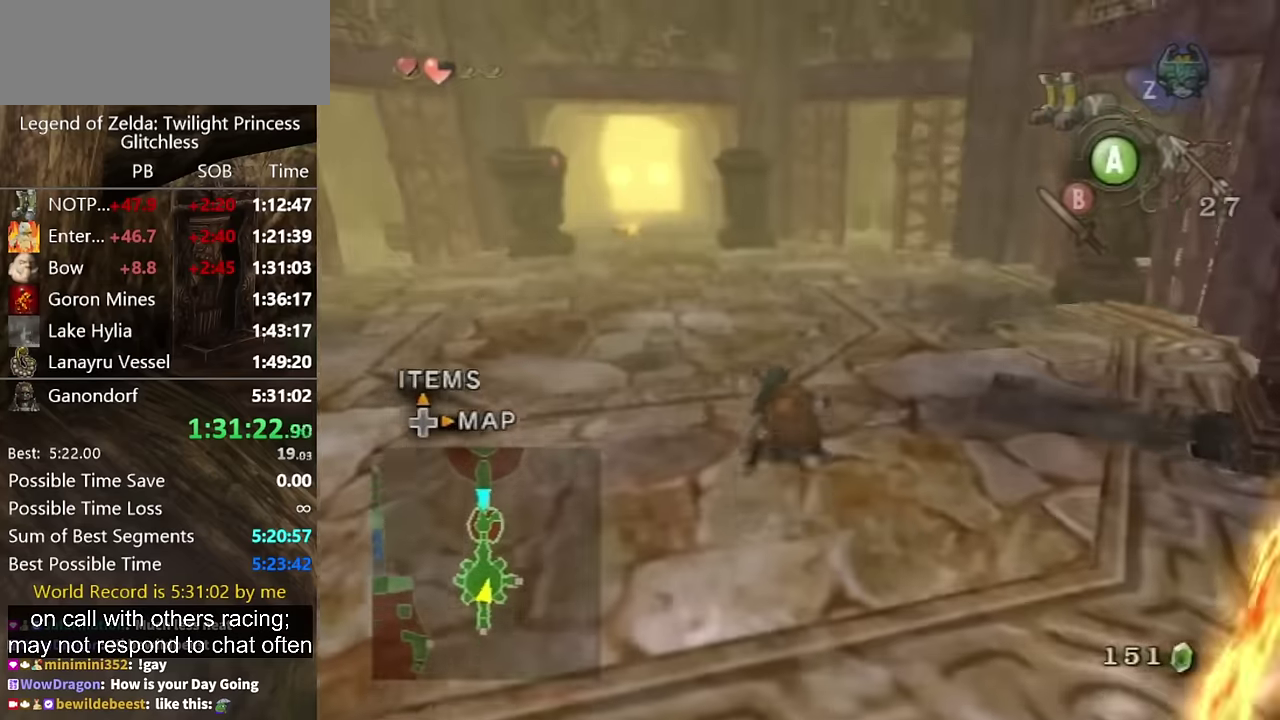
{"buttons": [], "left_stick": "up-left", "right_stick": "left"}
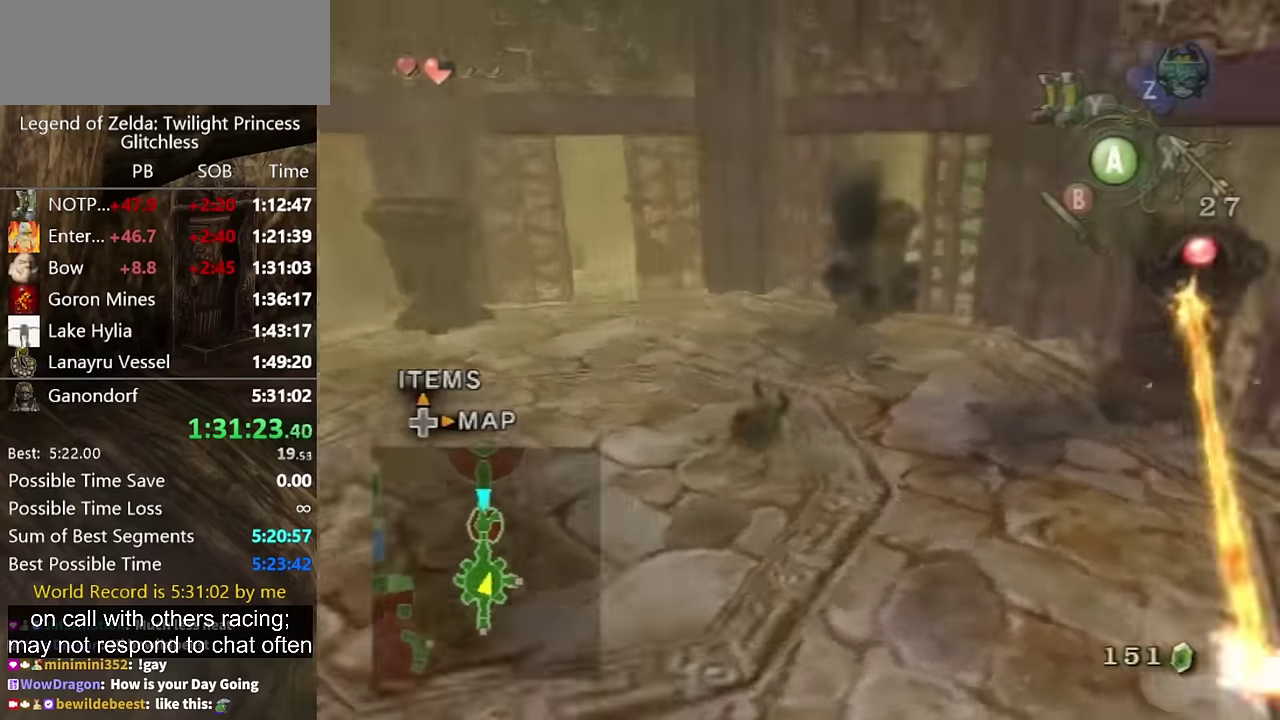
{"buttons": [], "left_stick": "up", "right_stick": "center"}
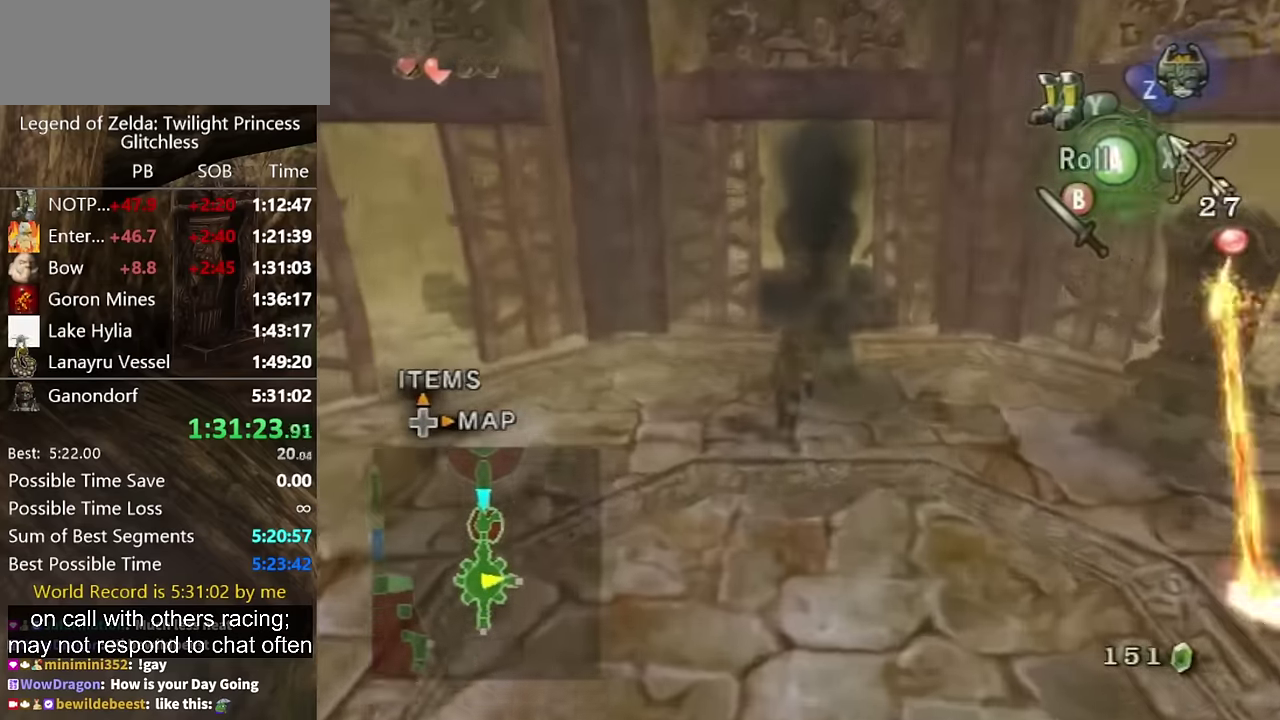
{"buttons": [], "left_stick": "up", "right_stick": "center"}
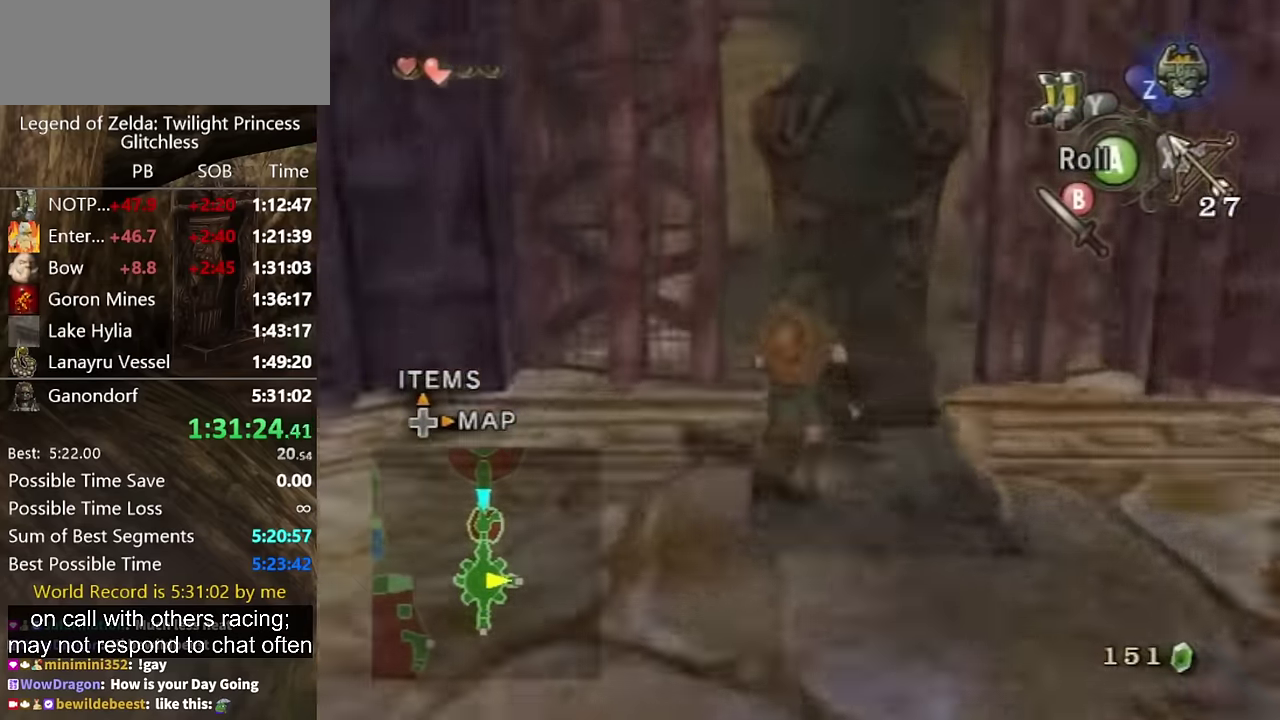
{"buttons": ["R1"], "left_stick": "up", "right_stick": "center", "events": [[500, "R1", "down"]]}
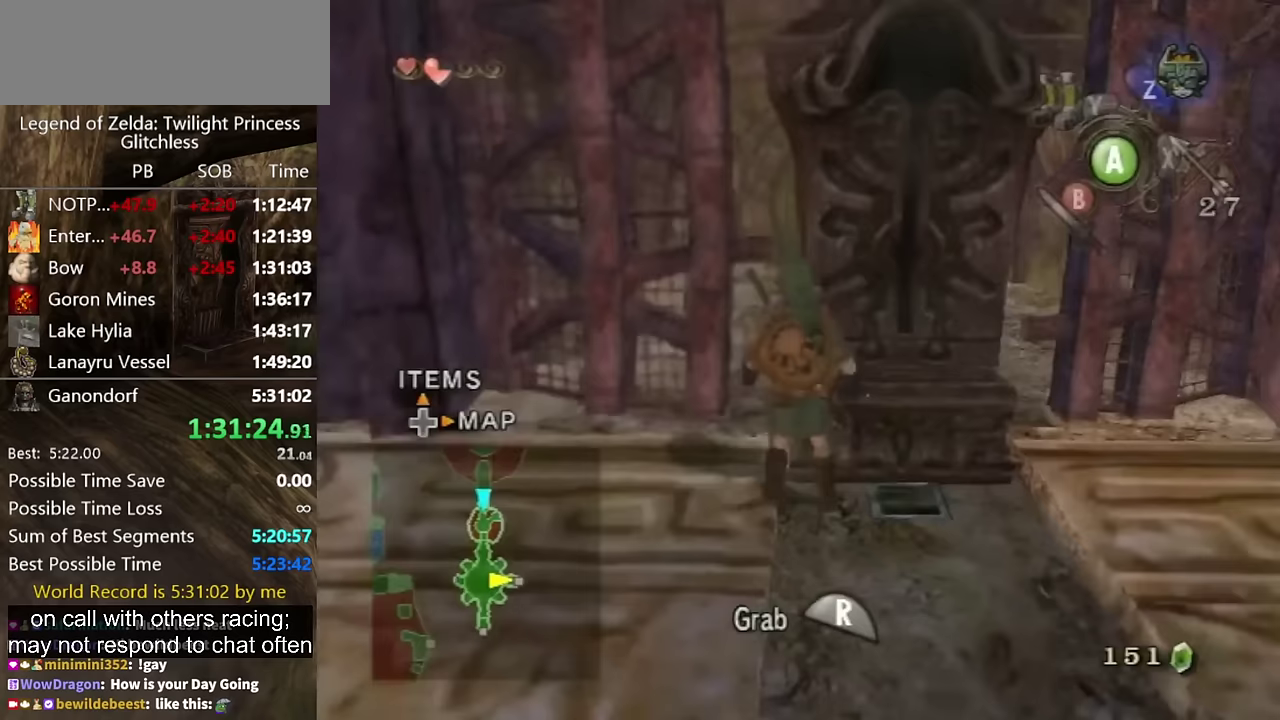
{"buttons": ["R1"], "left_stick": "down", "right_stick": "center", "events": [[33, "left_stick", "center"], [200, "left_stick", "down"]]}
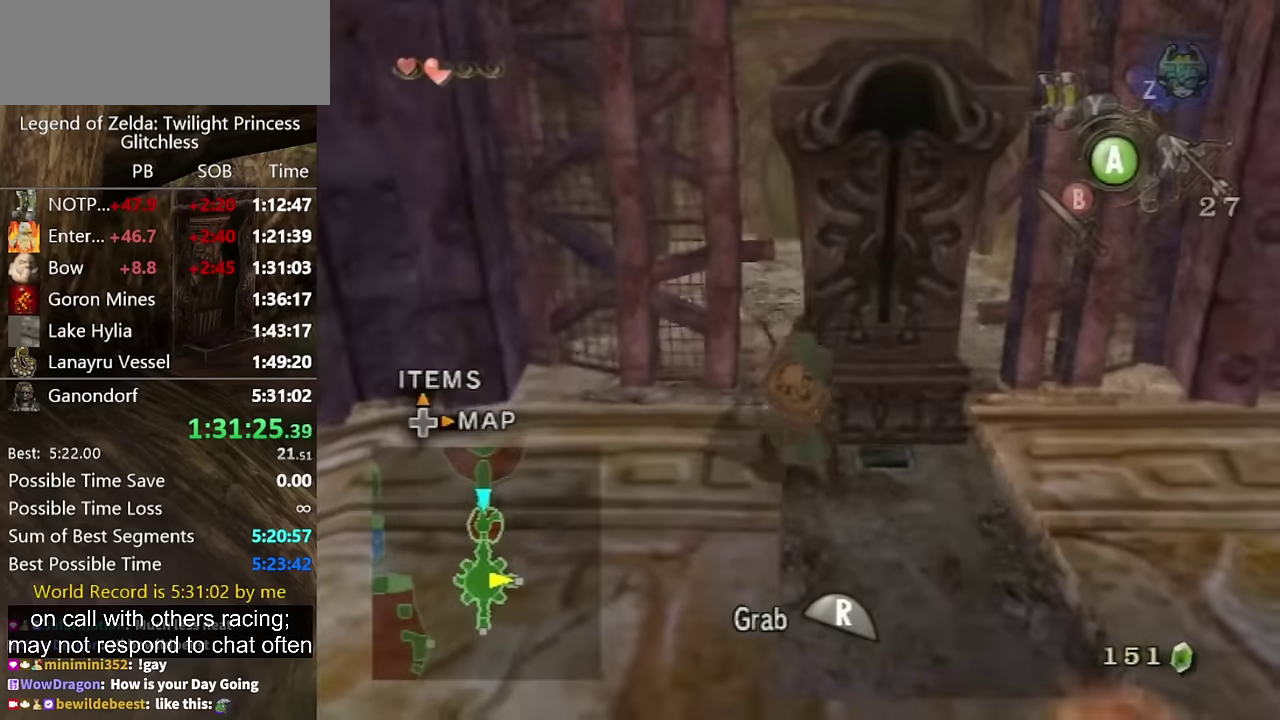
{"buttons": ["R1"], "left_stick": "down", "right_stick": "center"}
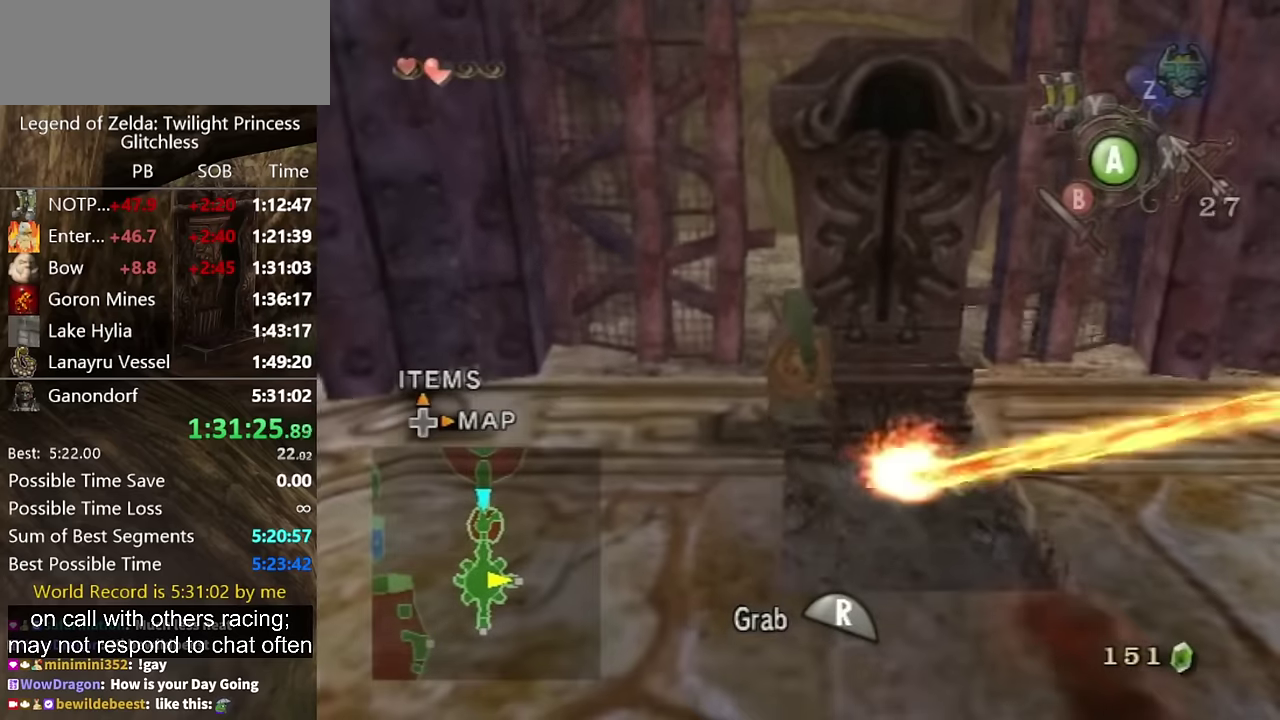
{"buttons": ["R1"], "left_stick": "down", "right_stick": "center"}
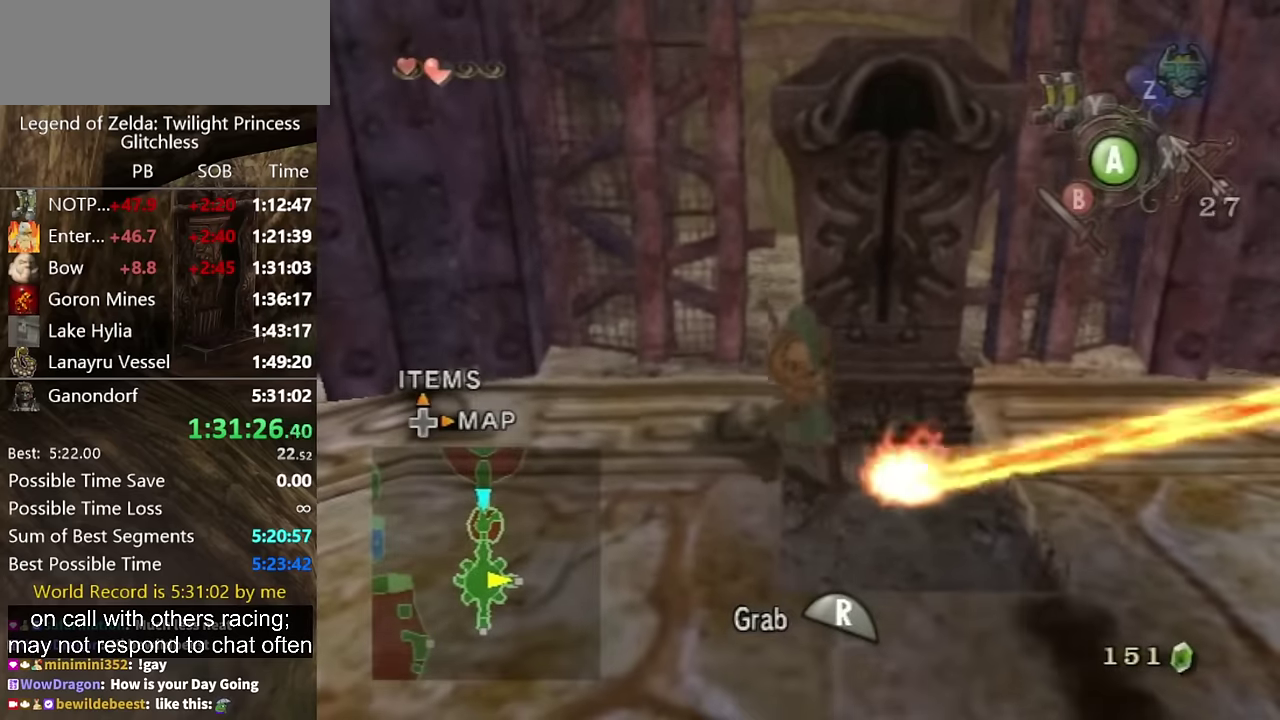
{"buttons": ["R1"], "left_stick": "down", "right_stick": "center"}
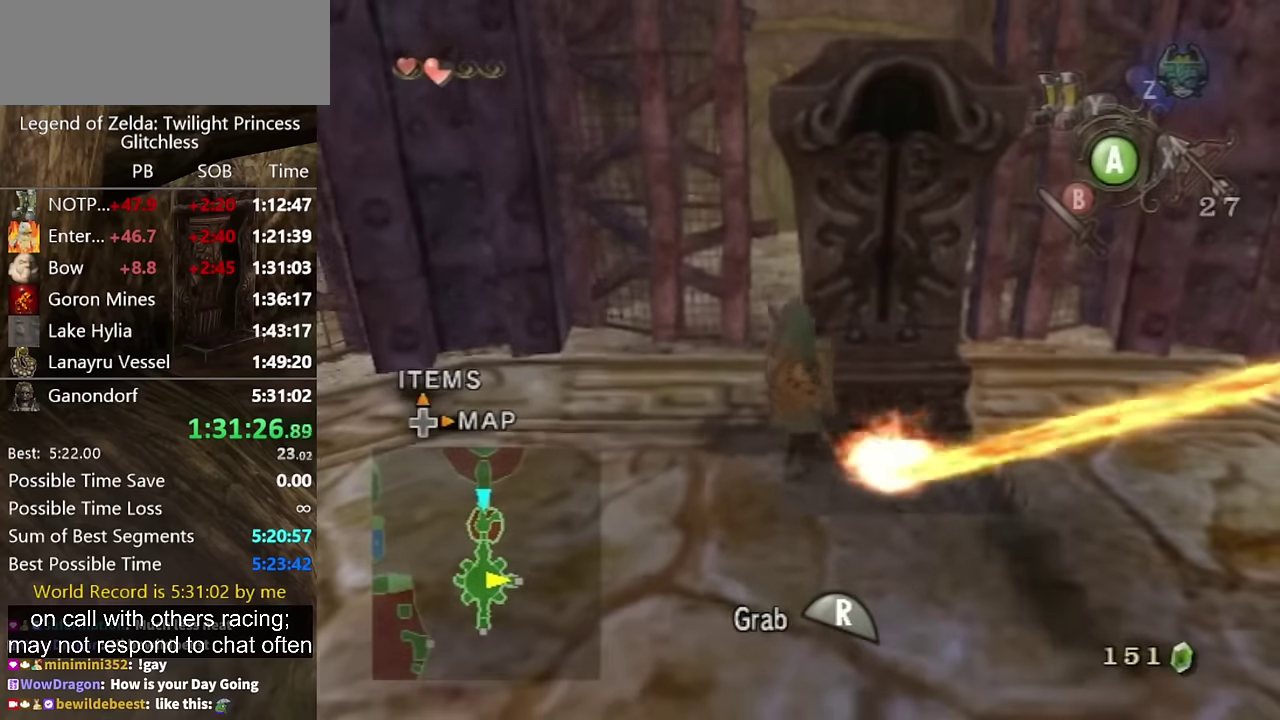
{"buttons": ["R1"], "left_stick": "down", "right_stick": "center"}
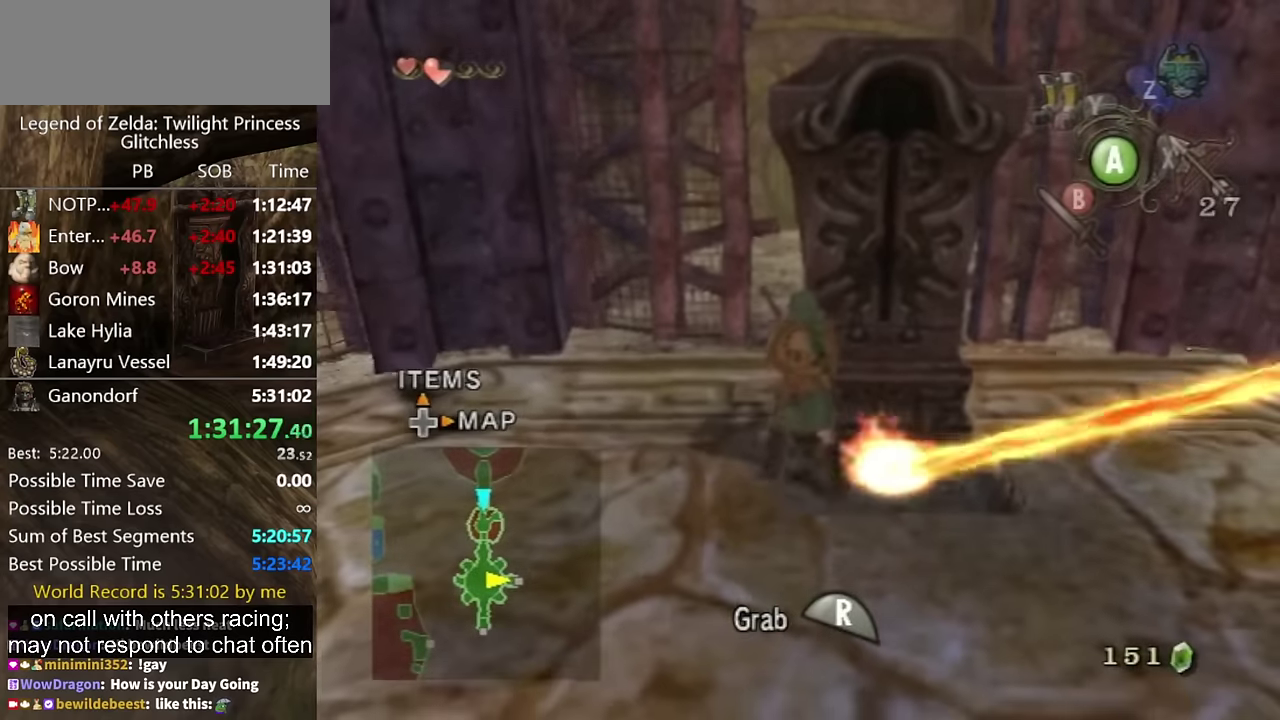
{"buttons": ["R1"], "left_stick": "down", "right_stick": "center"}
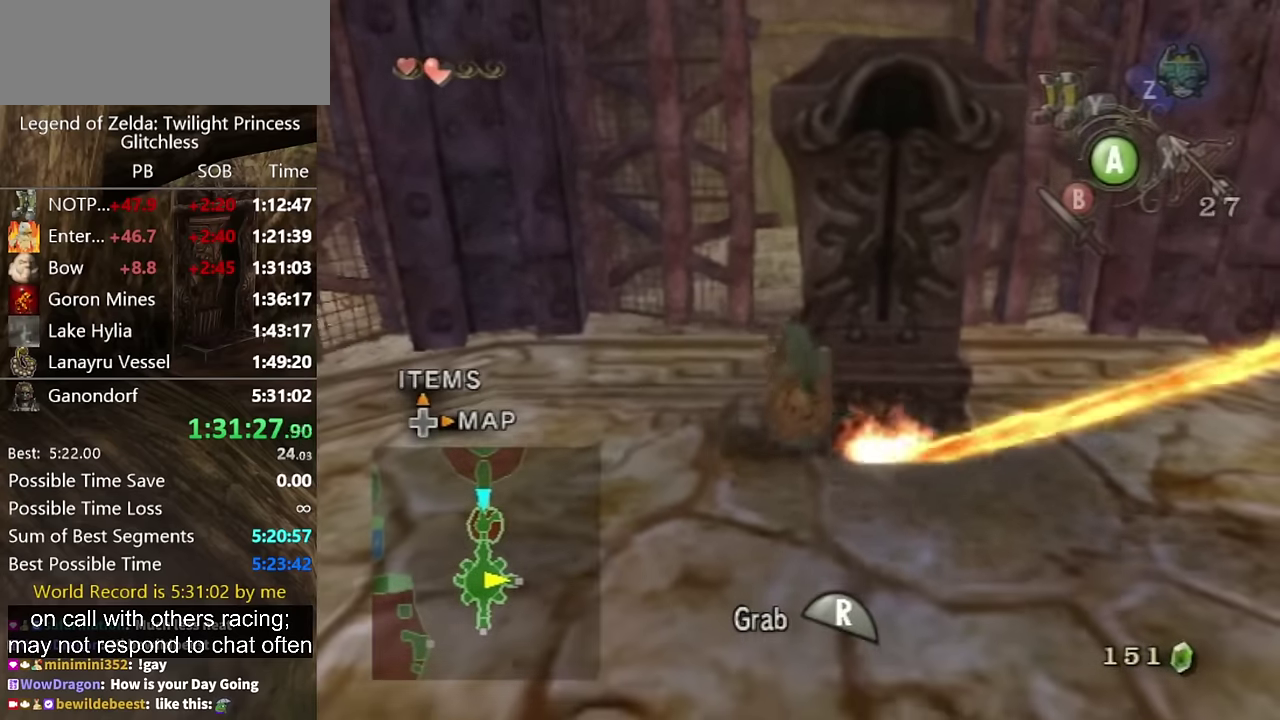
{"buttons": ["R1"], "left_stick": "down", "right_stick": "center"}
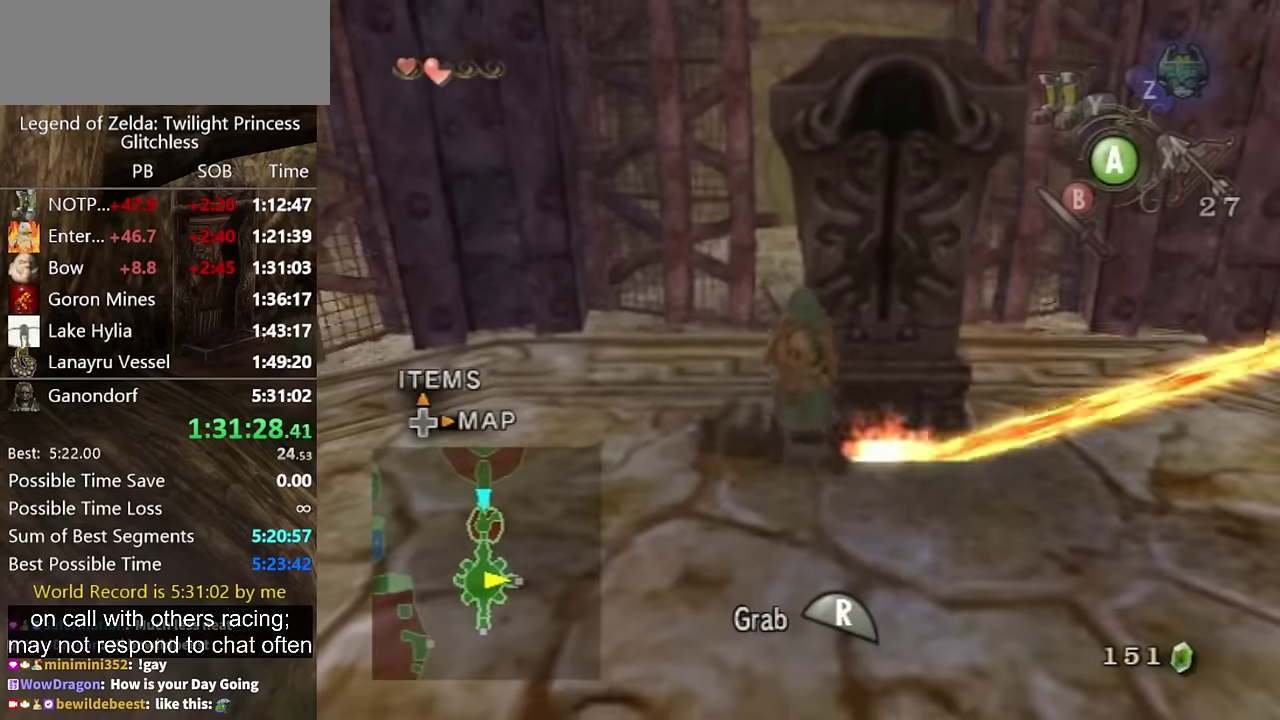
{"buttons": [], "left_stick": "center", "right_stick": "center", "events": [[300, "left_stick", "center"], [333, "R1", "up"]]}
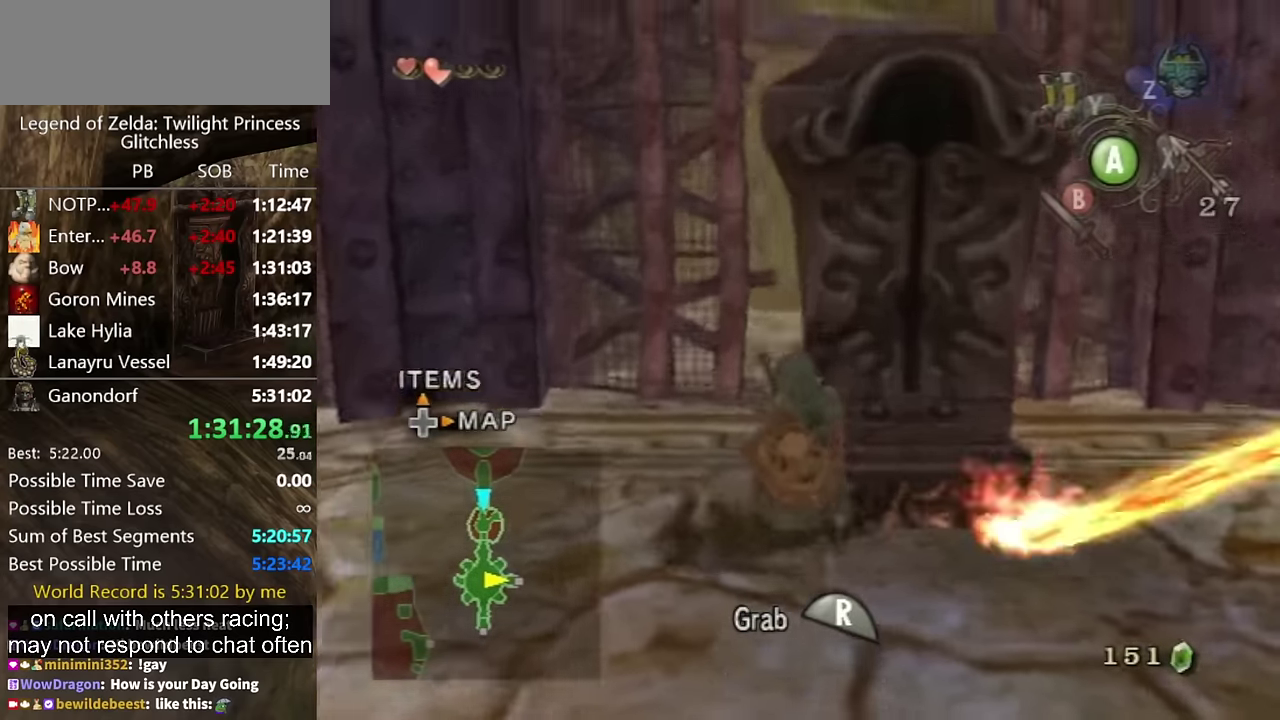
{"buttons": [], "left_stick": "up-right", "right_stick": "center", "events": [[33, "L1", "down"], [67, "left_stick", "up-left"], [300, "L1", "up"], [367, "left_stick", "up"], [467, "left_stick", "up-right"]]}
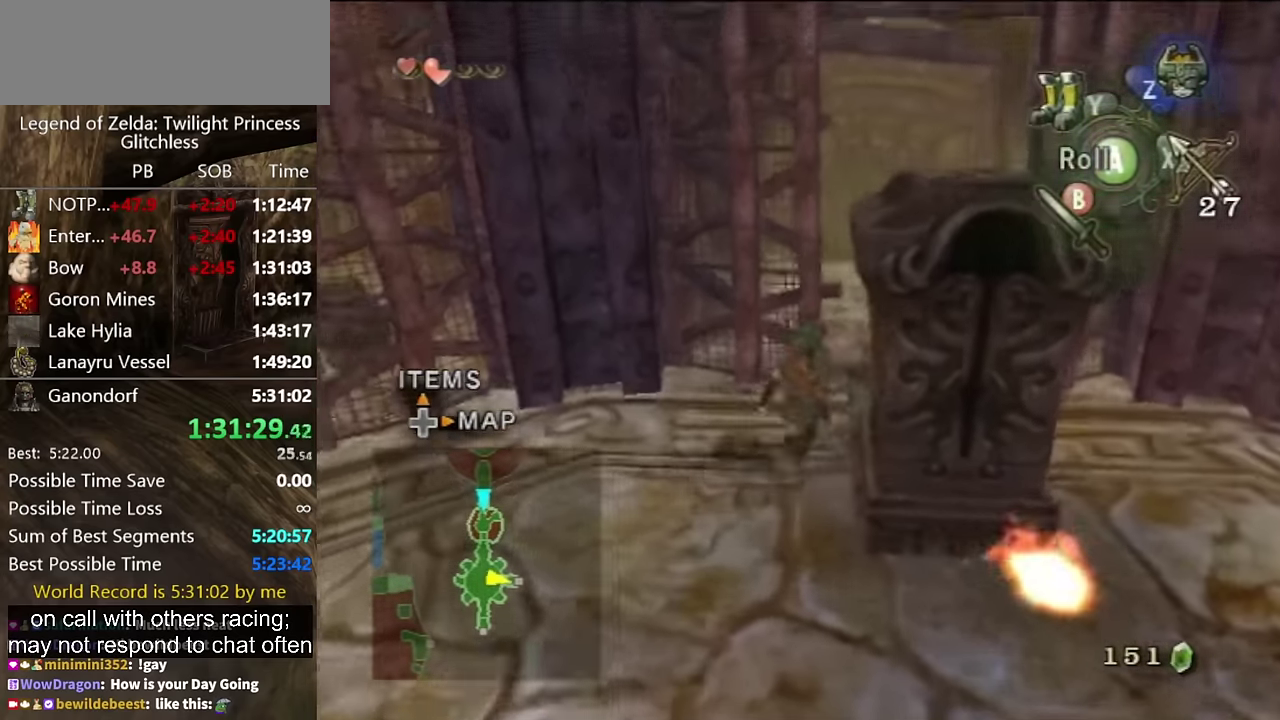
{"buttons": [], "left_stick": "up", "right_stick": "center", "events": [[133, "A", "down"], [200, "A", "up"], [233, "A", "down"], [233, "left_stick", "up"], [267, "A", "up"]]}
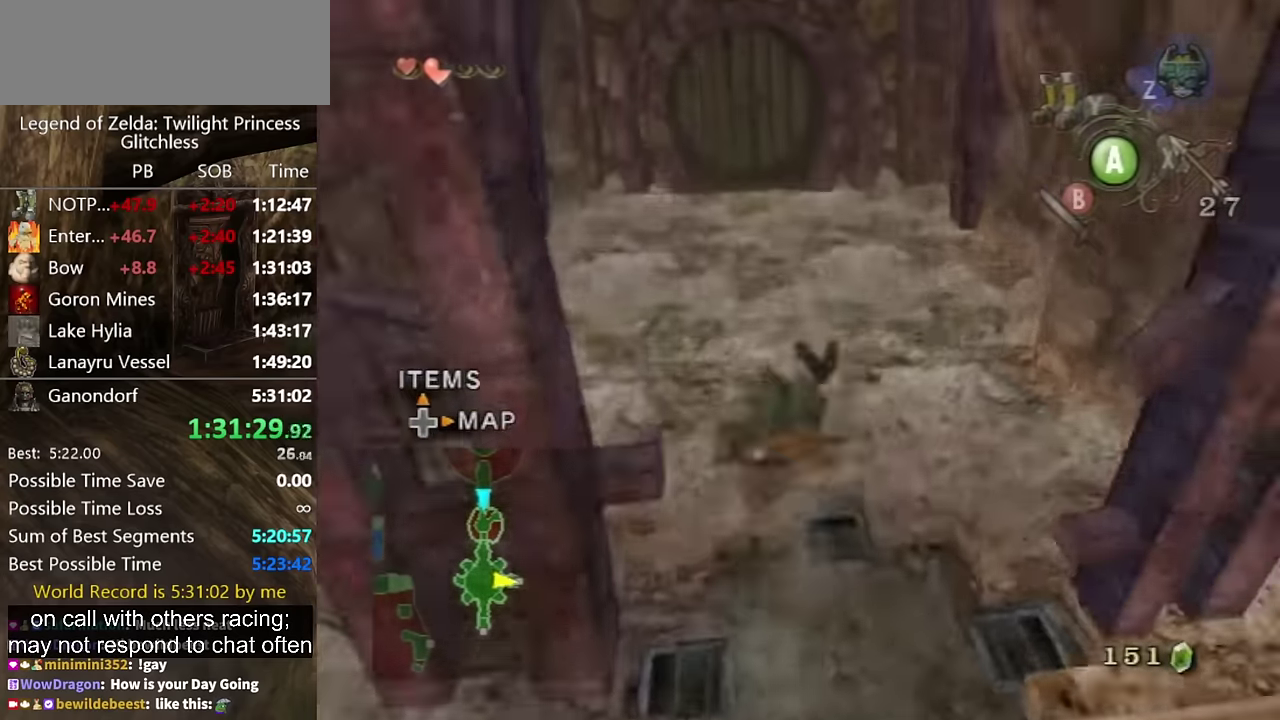
{"buttons": [], "left_stick": "up", "right_stick": "center", "events": [[300, "A", "down"], [367, "A", "up"], [400, "A", "down"], [467, "A", "up"]]}